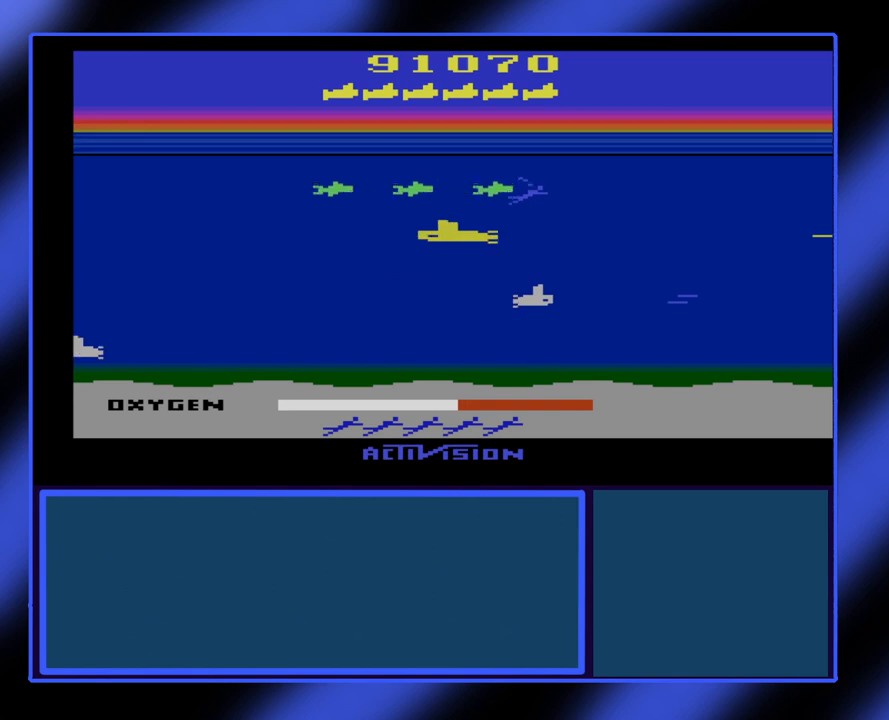
Gameplay with a controller (Xbox layout); each line is a JSON object with the inputs held at the frame after it. "events" lists button and stick changes between this image and that frame as [ms after this image, input, new state], when the widget could be followed in between. Not read: L3 R3 TOUCHPAD other_buttons right_stick.
{"buttons": ["B"], "left_stick": "up-right", "events": [[300, "left_stick", "up"], [467, "left_stick", "up-right"]]}
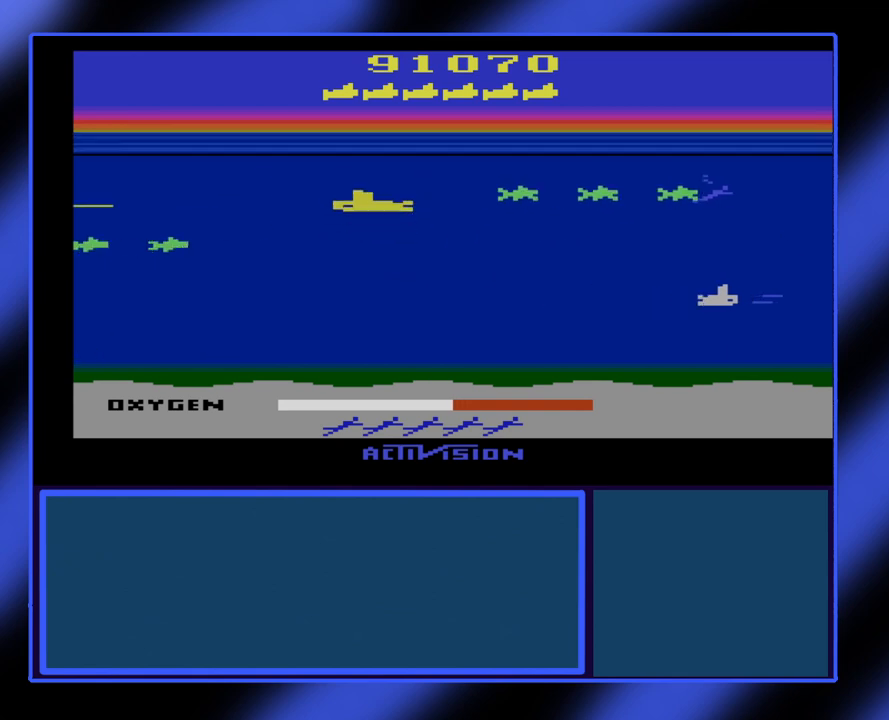
{"buttons": ["B"], "left_stick": "right", "events": [[100, "left_stick", "right"]]}
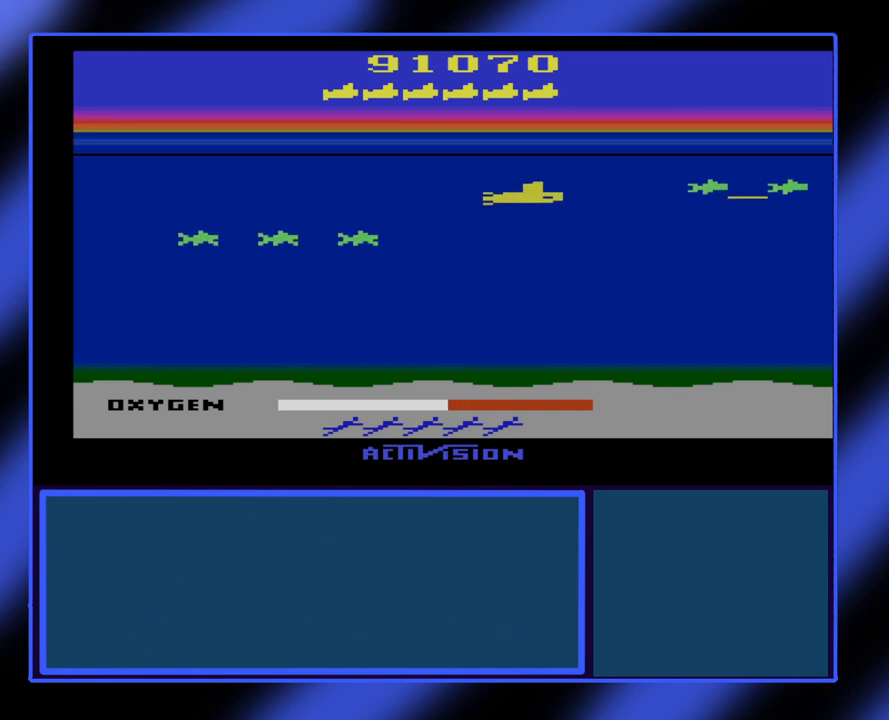
{"buttons": ["B"], "left_stick": "left", "events": [[333, "left_stick", "left"]]}
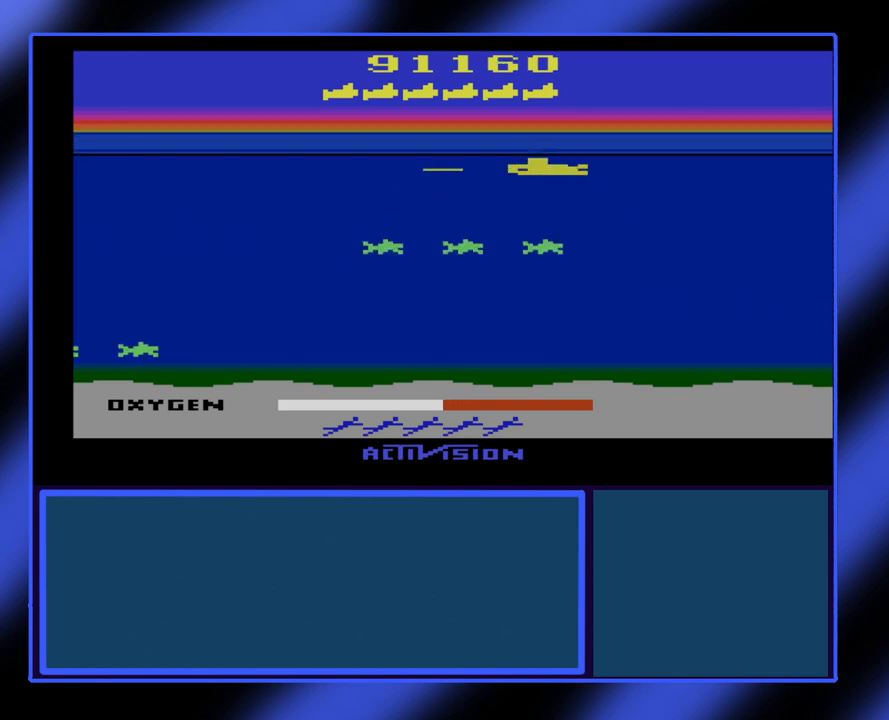
{"buttons": ["B"], "left_stick": "down", "events": [[400, "left_stick", "down"]]}
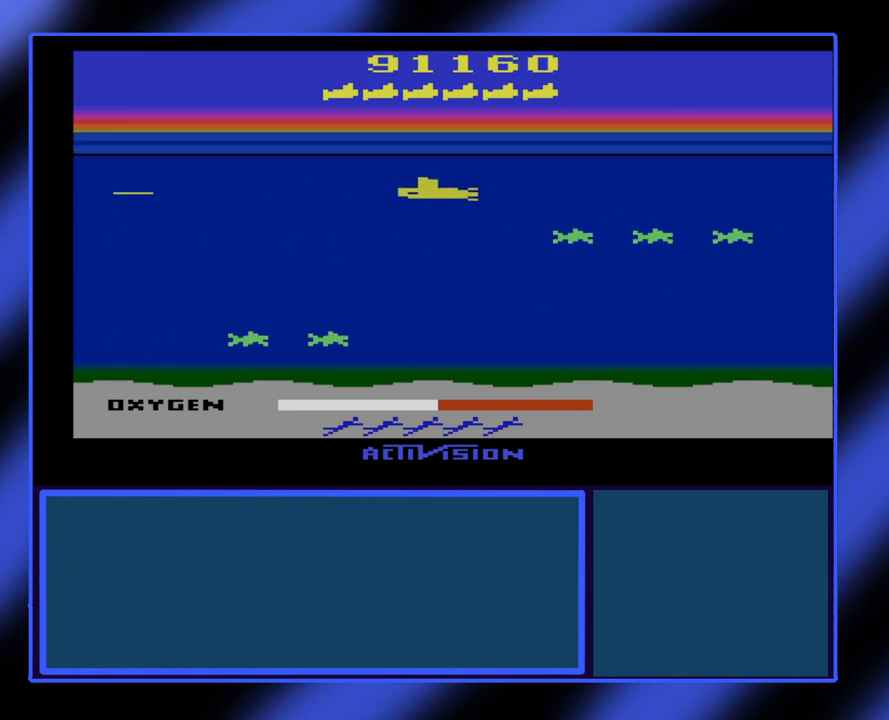
{"buttons": ["B"], "left_stick": "down-right", "events": [[33, "left_stick", "down-right"], [233, "left_stick", "right"], [433, "left_stick", "down-right"]]}
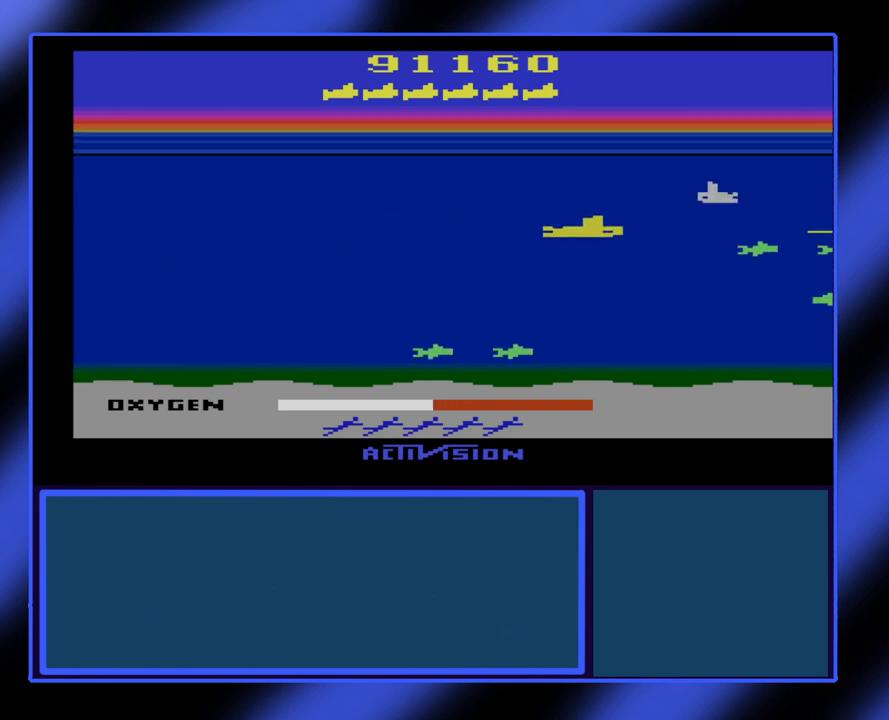
{"buttons": ["B"], "left_stick": "center", "events": [[67, "left_stick", "center"]]}
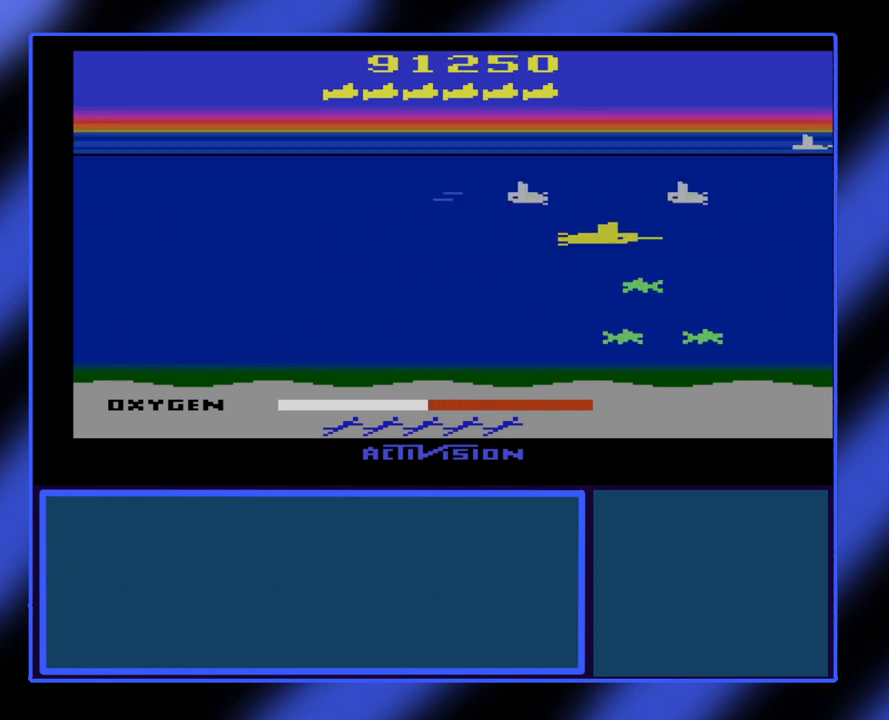
{"buttons": ["B"], "left_stick": "up", "events": [[400, "left_stick", "up-right"], [467, "left_stick", "up"]]}
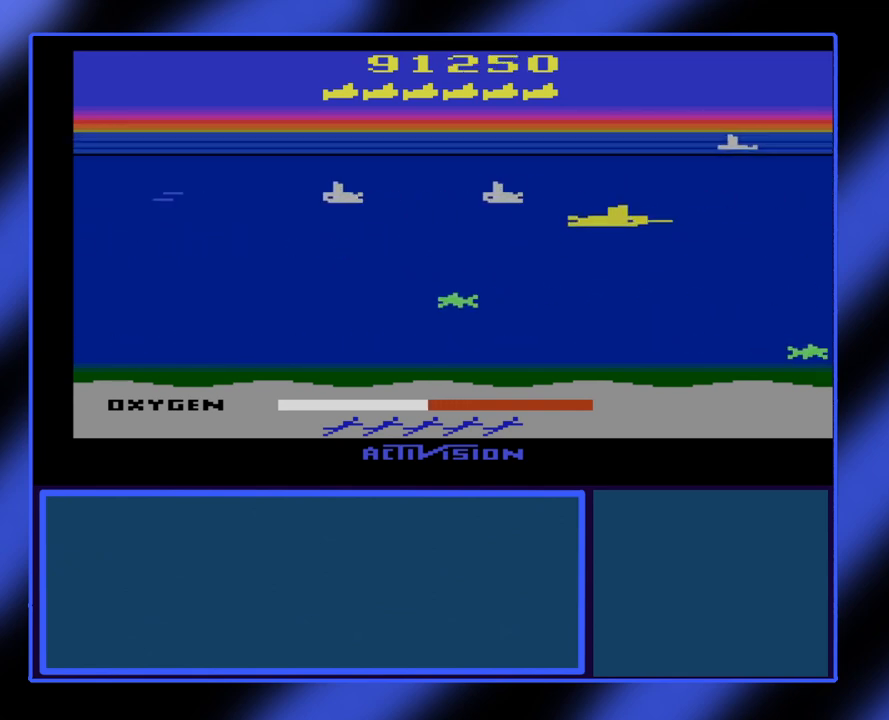
{"buttons": ["B"], "left_stick": "up-left", "events": [[133, "left_stick", "left"], [500, "left_stick", "up-left"]]}
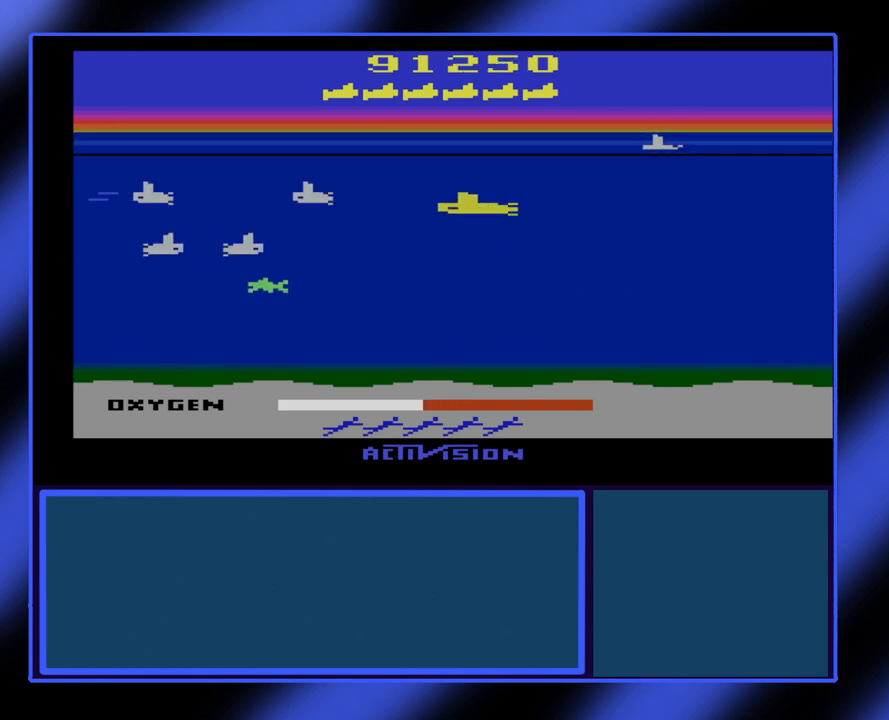
{"buttons": ["B"], "left_stick": "left", "events": [[167, "left_stick", "center"], [333, "left_stick", "left"]]}
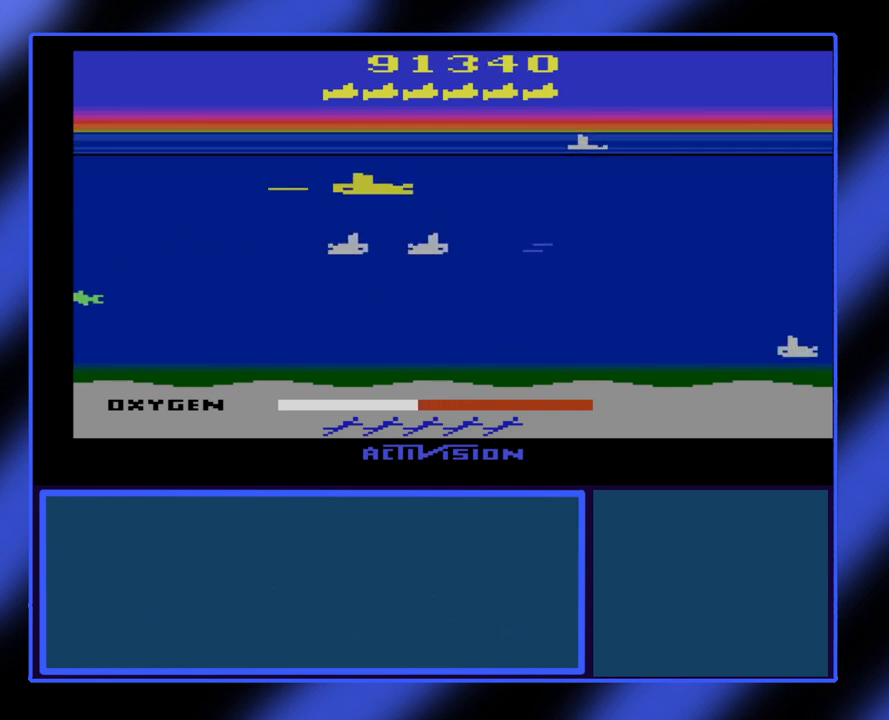
{"buttons": ["B"], "left_stick": "right", "events": [[133, "left_stick", "down"], [233, "left_stick", "down-right"], [467, "left_stick", "right"]]}
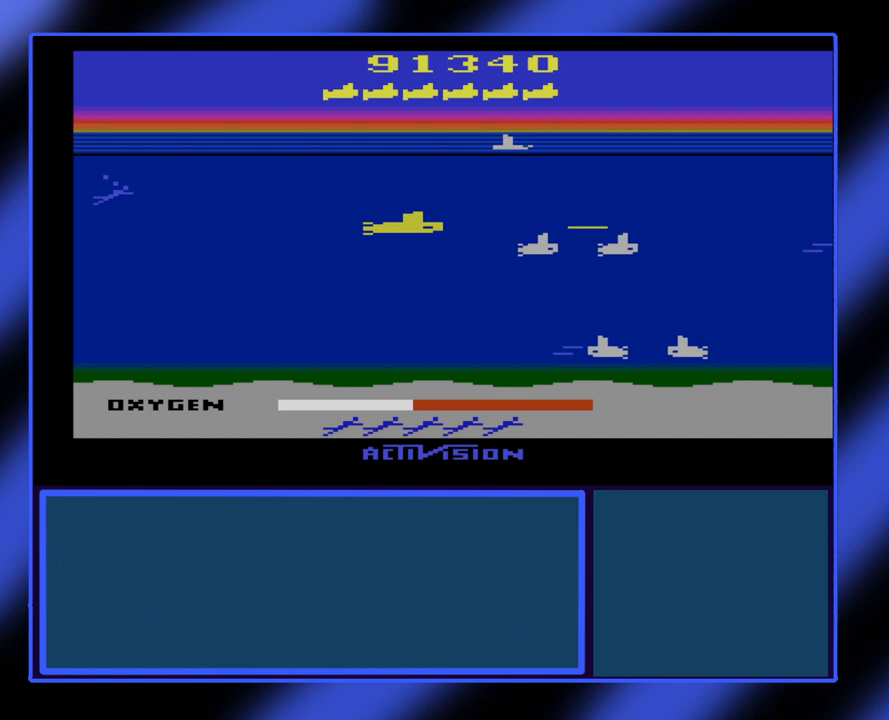
{"buttons": ["B"], "left_stick": "up-left", "events": [[433, "left_stick", "up-left"]]}
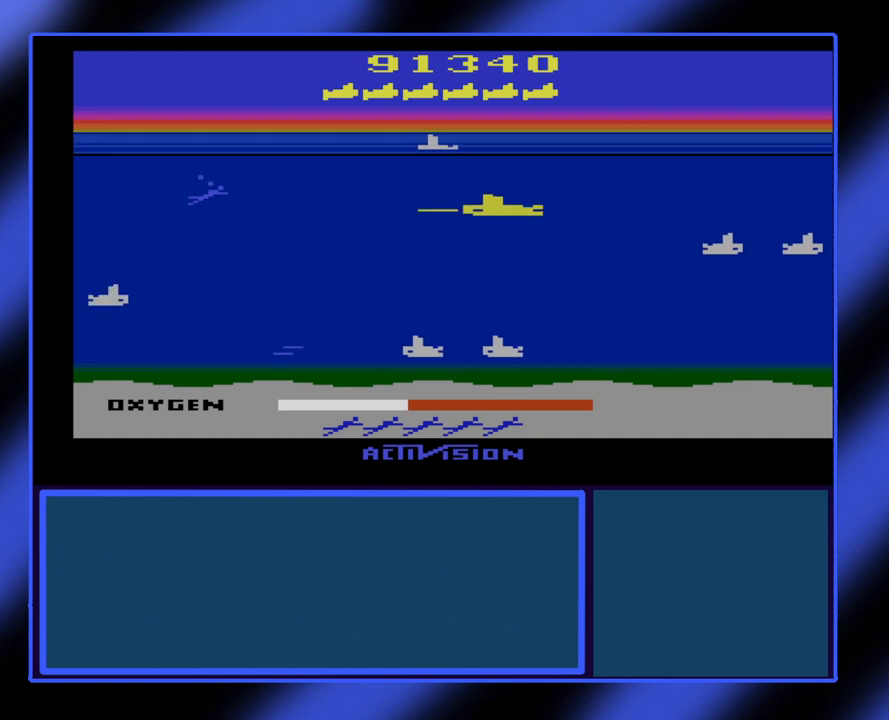
{"buttons": ["B"], "left_stick": "up-left", "events": [[33, "left_stick", "left"], [367, "left_stick", "up-left"]]}
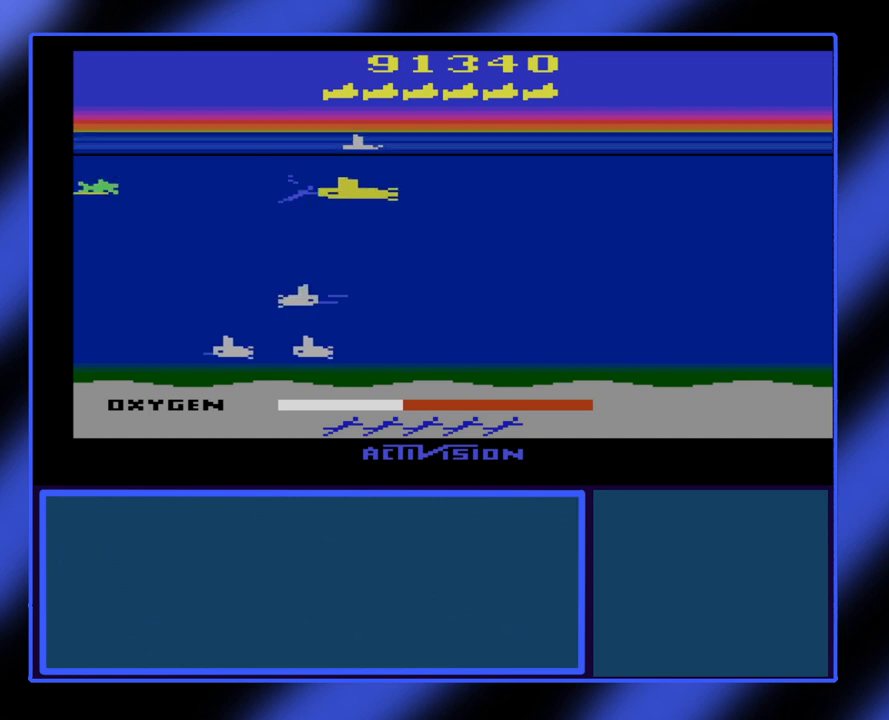
{"buttons": ["B"], "left_stick": "up", "events": [[100, "left_stick", "right"], [333, "left_stick", "up-right"], [433, "left_stick", "up"]]}
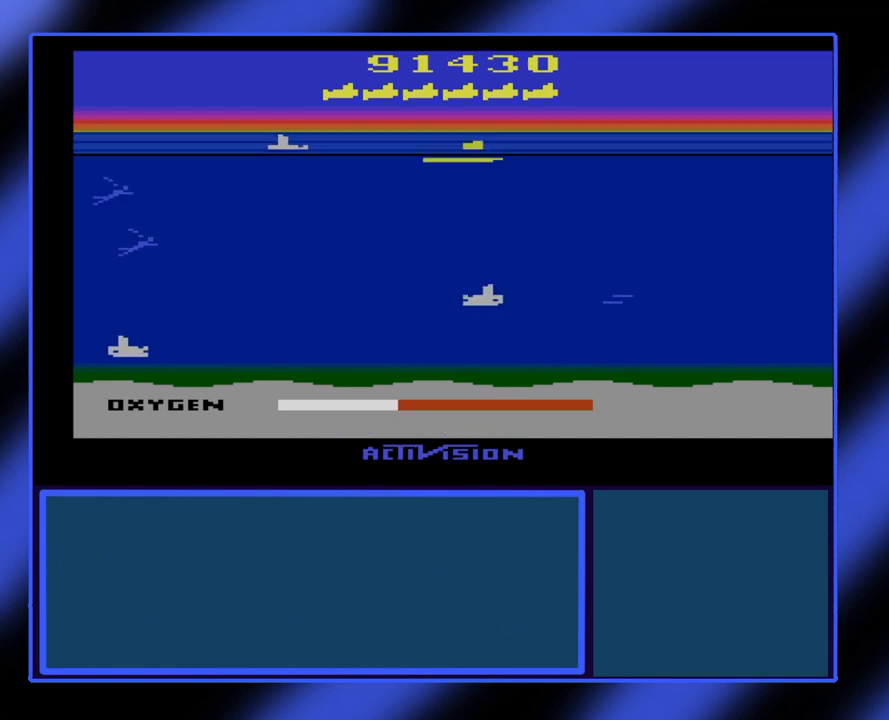
{"buttons": [], "left_stick": "center", "events": [[267, "left_stick", "center"], [300, "B", "up"]]}
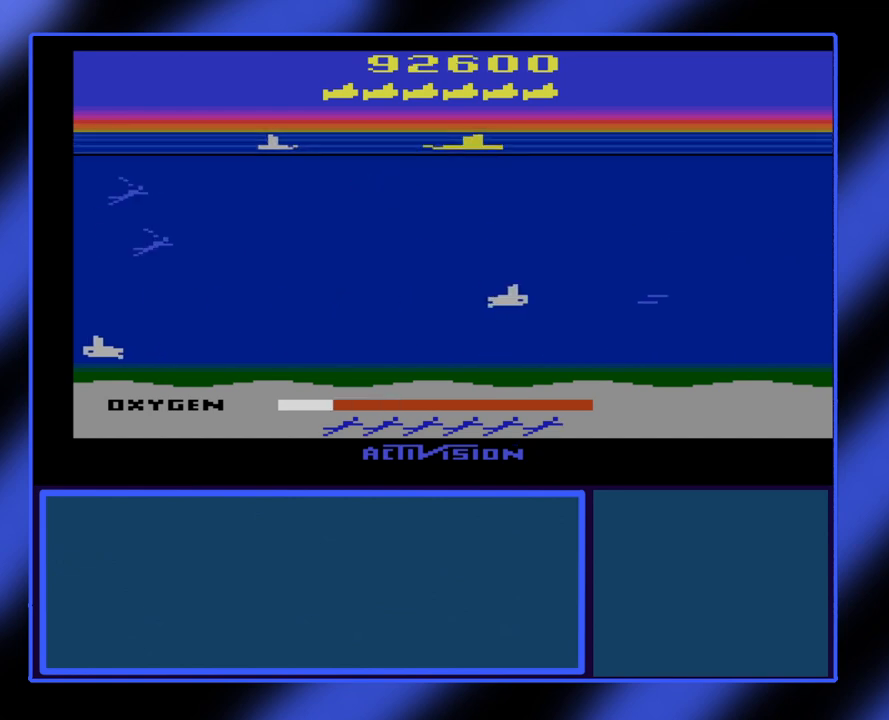
{"buttons": [], "left_stick": "center", "events": []}
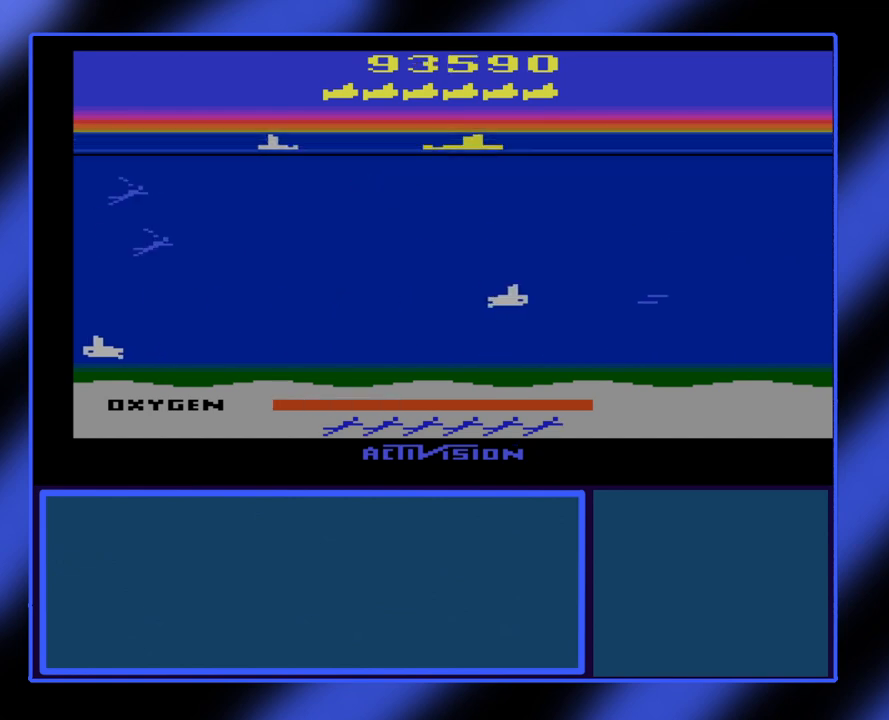
{"buttons": [], "left_stick": "center", "events": []}
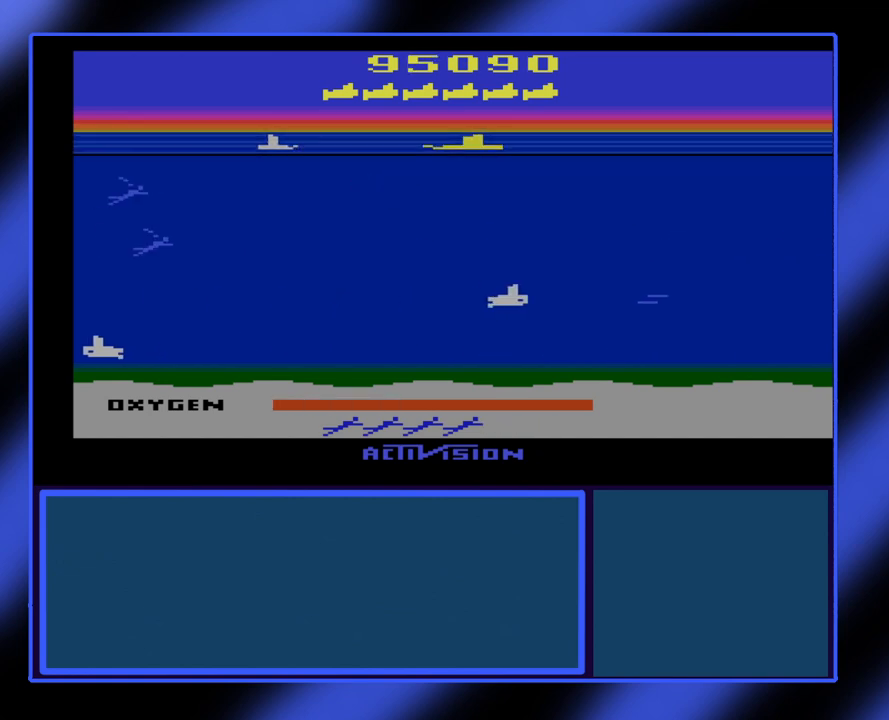
{"buttons": [], "left_stick": "center", "events": []}
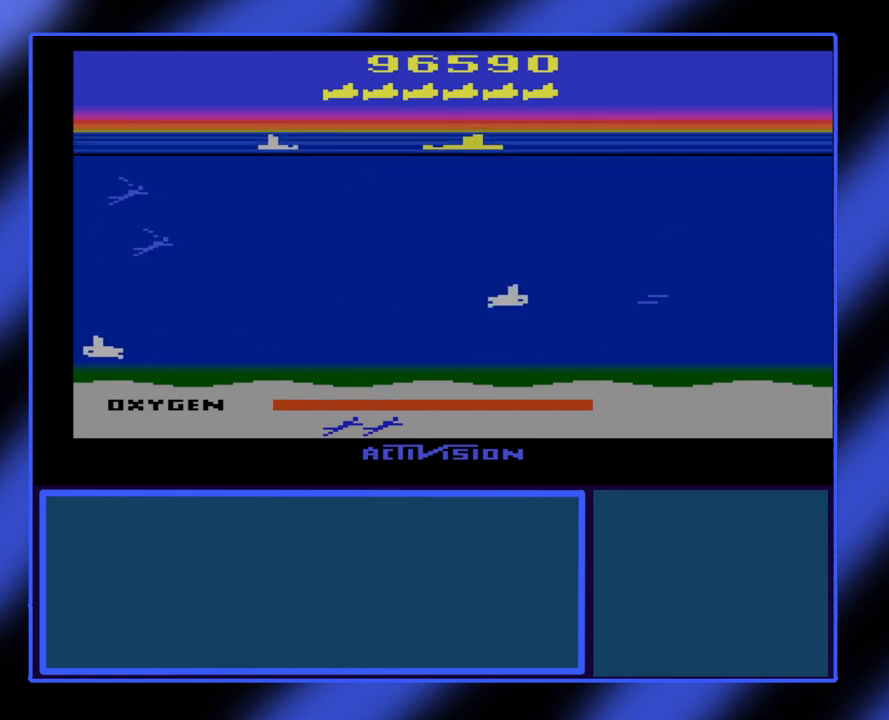
{"buttons": [], "left_stick": "center", "events": []}
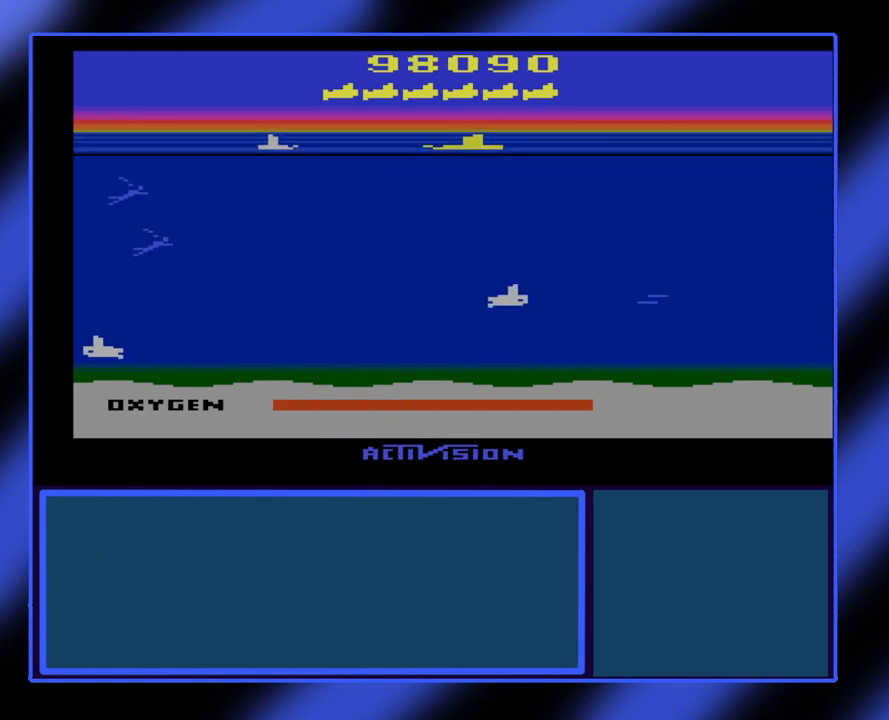
{"buttons": [], "left_stick": "center", "events": []}
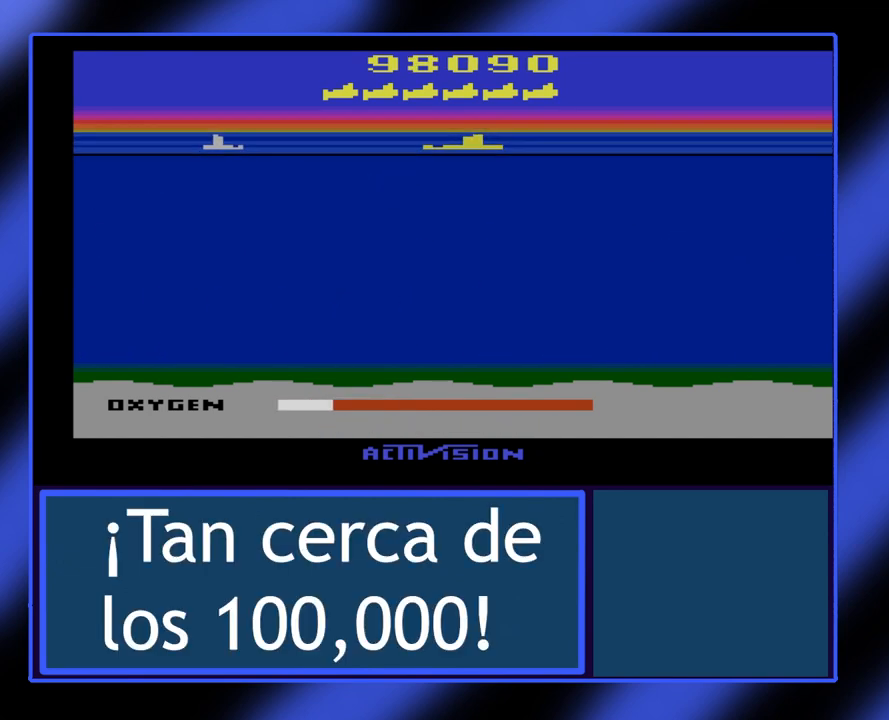
{"buttons": [], "left_stick": "center", "events": []}
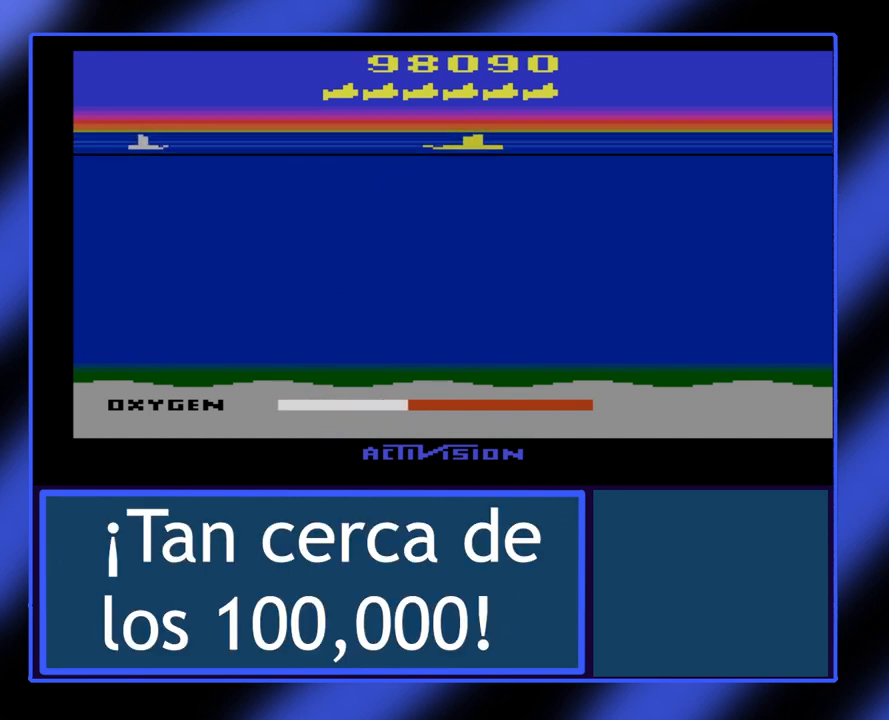
{"buttons": [], "left_stick": "center", "events": []}
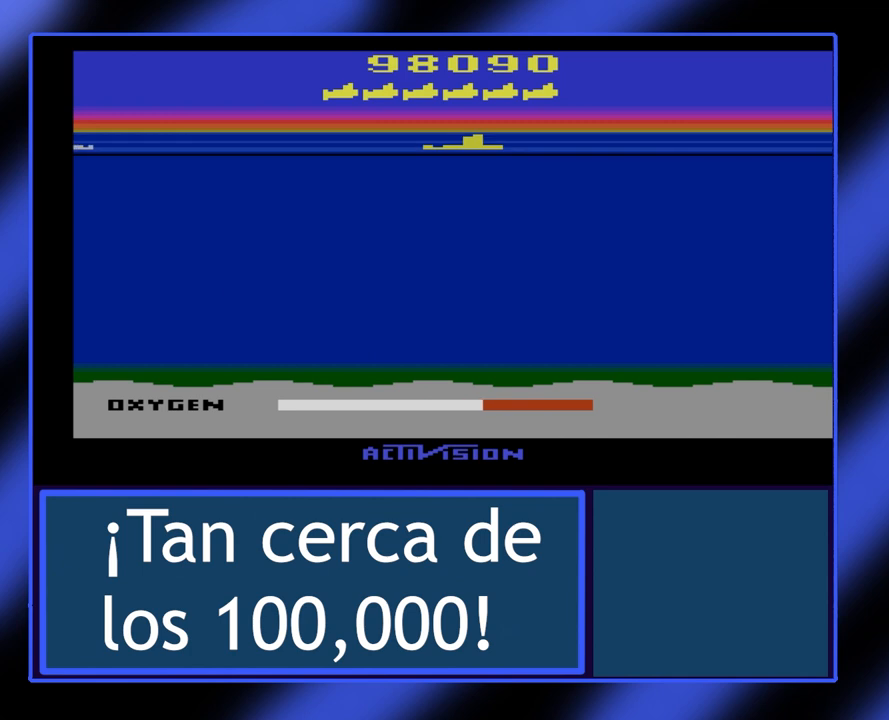
{"buttons": [], "left_stick": "center", "events": []}
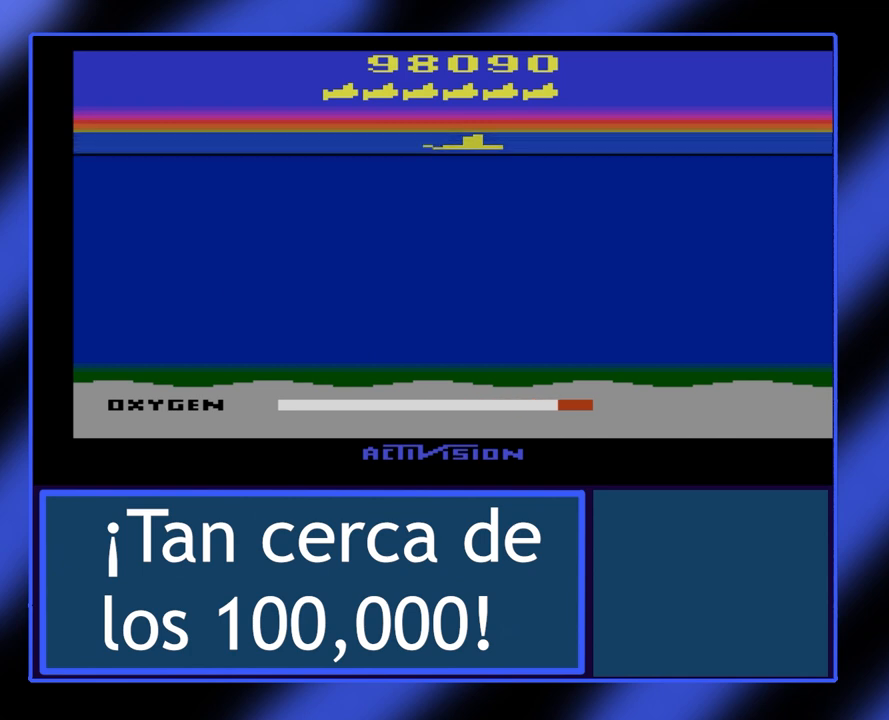
{"buttons": [], "left_stick": "down", "events": [[467, "left_stick", "down"]]}
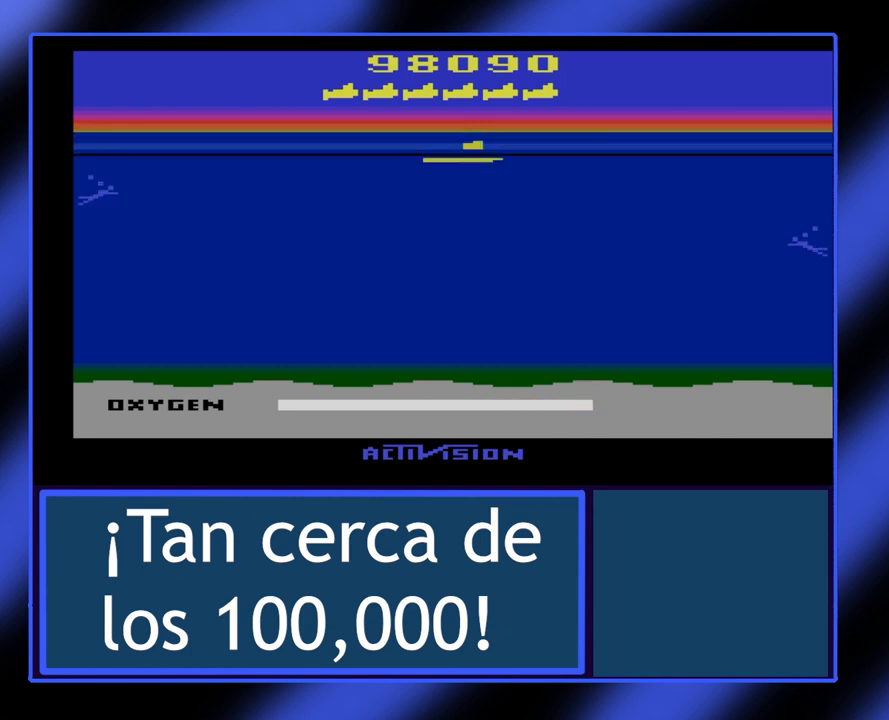
{"buttons": ["B"], "left_stick": "left", "events": [[33, "B", "down"], [333, "left_stick", "left"]]}
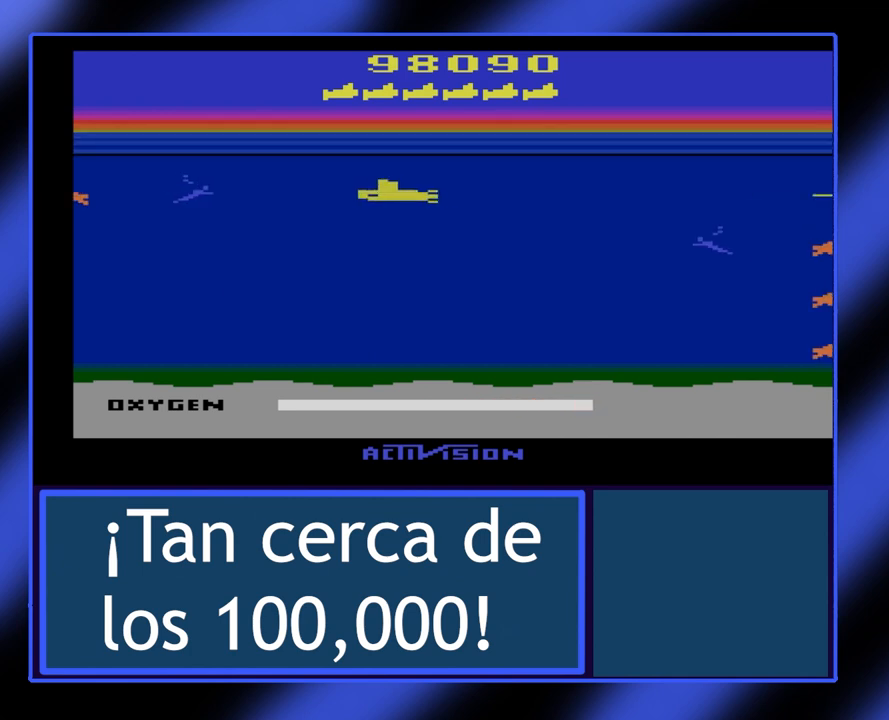
{"buttons": ["B"], "left_stick": "center", "events": [[233, "left_stick", "center"]]}
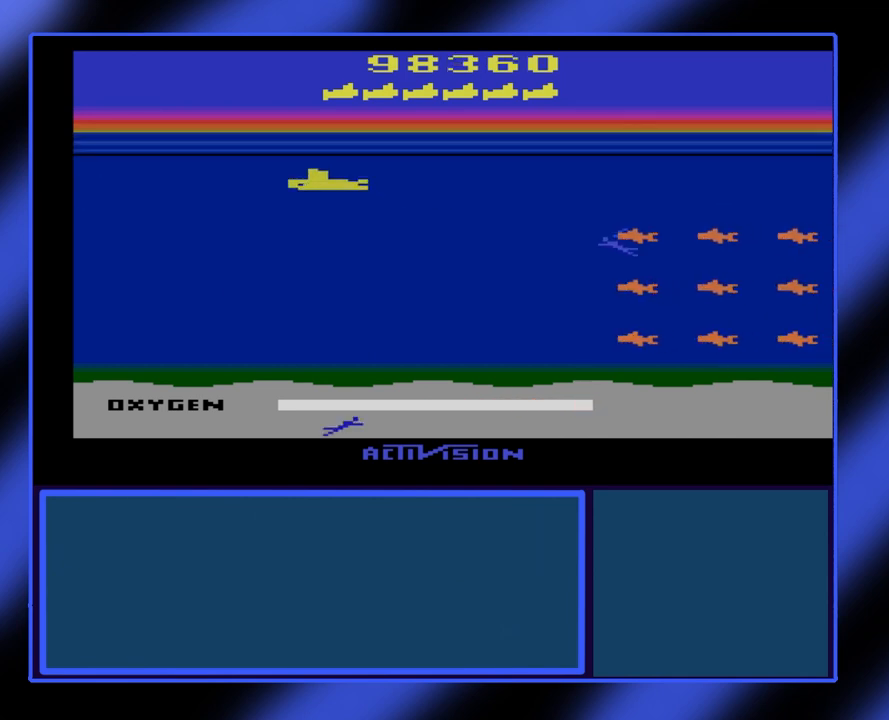
{"buttons": ["B"], "left_stick": "right", "events": [[33, "left_stick", "left"], [267, "left_stick", "center"], [400, "left_stick", "right"]]}
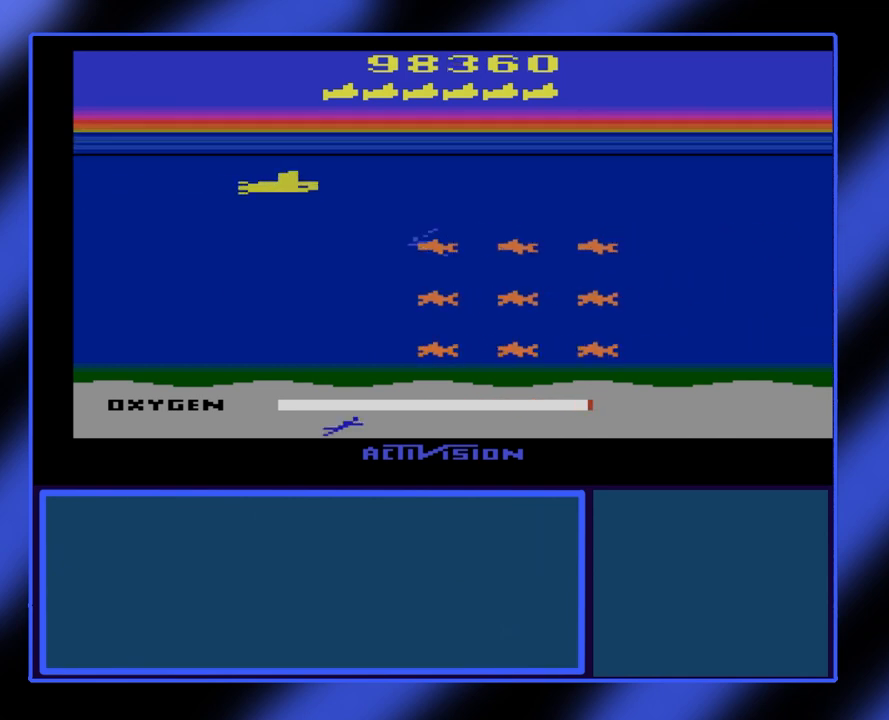
{"buttons": ["B"], "left_stick": "right", "events": []}
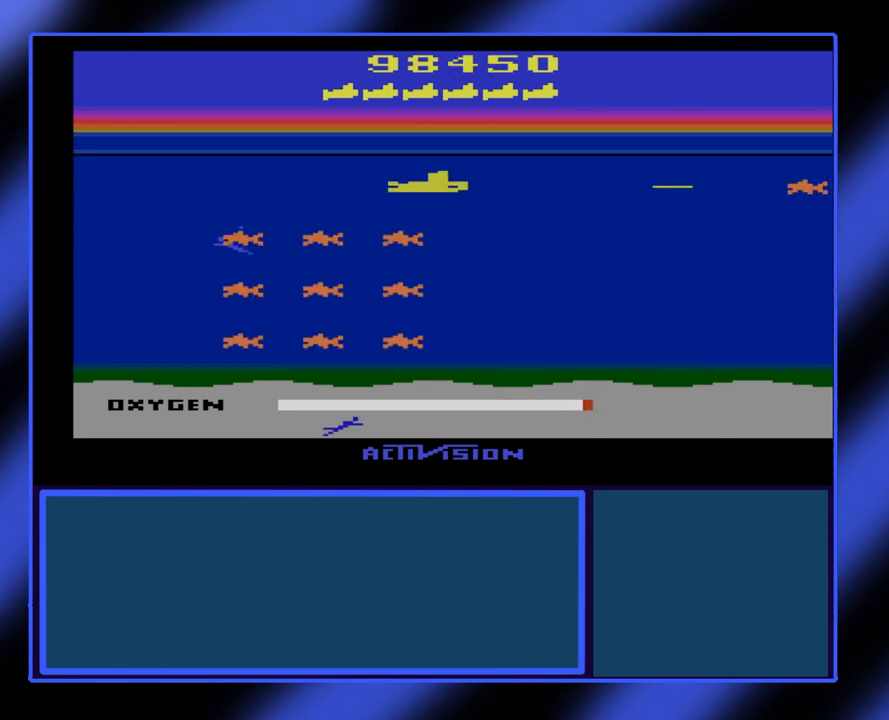
{"buttons": ["B"], "left_stick": "left", "events": [[100, "left_stick", "down"], [233, "left_stick", "down-left"], [333, "left_stick", "left"]]}
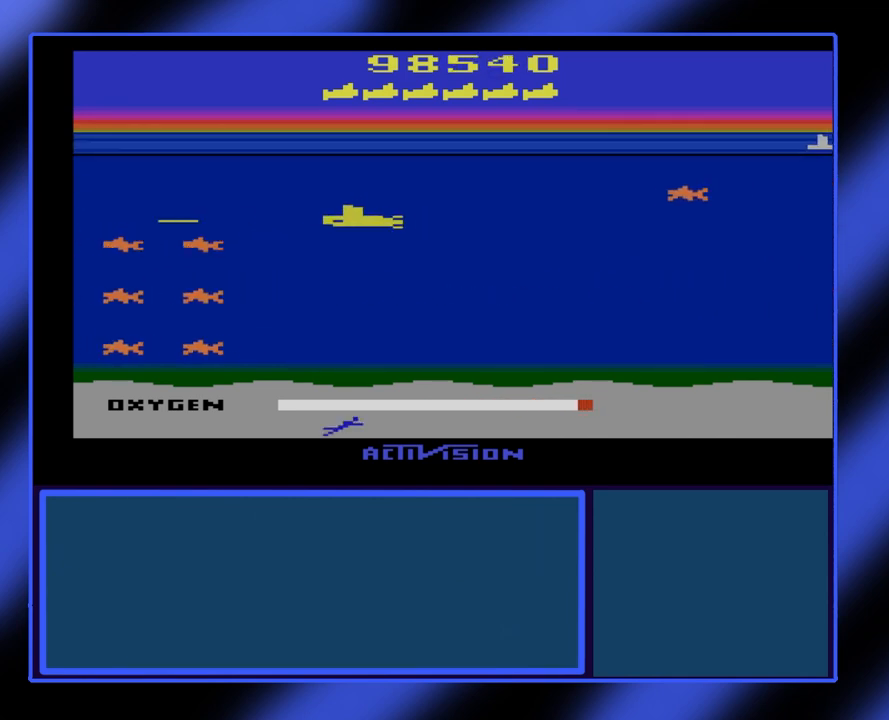
{"buttons": ["B"], "left_stick": "down-left", "events": [[233, "left_stick", "down-left"]]}
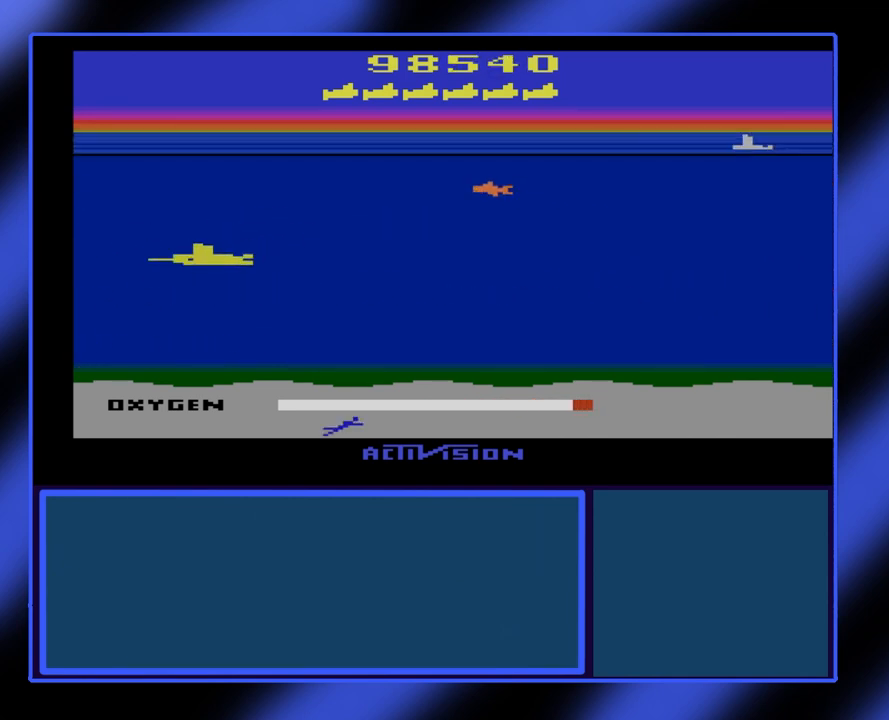
{"buttons": ["B"], "left_stick": "up-right", "events": [[67, "left_stick", "down"], [167, "left_stick", "down-right"], [267, "left_stick", "right"], [433, "left_stick", "up-right"]]}